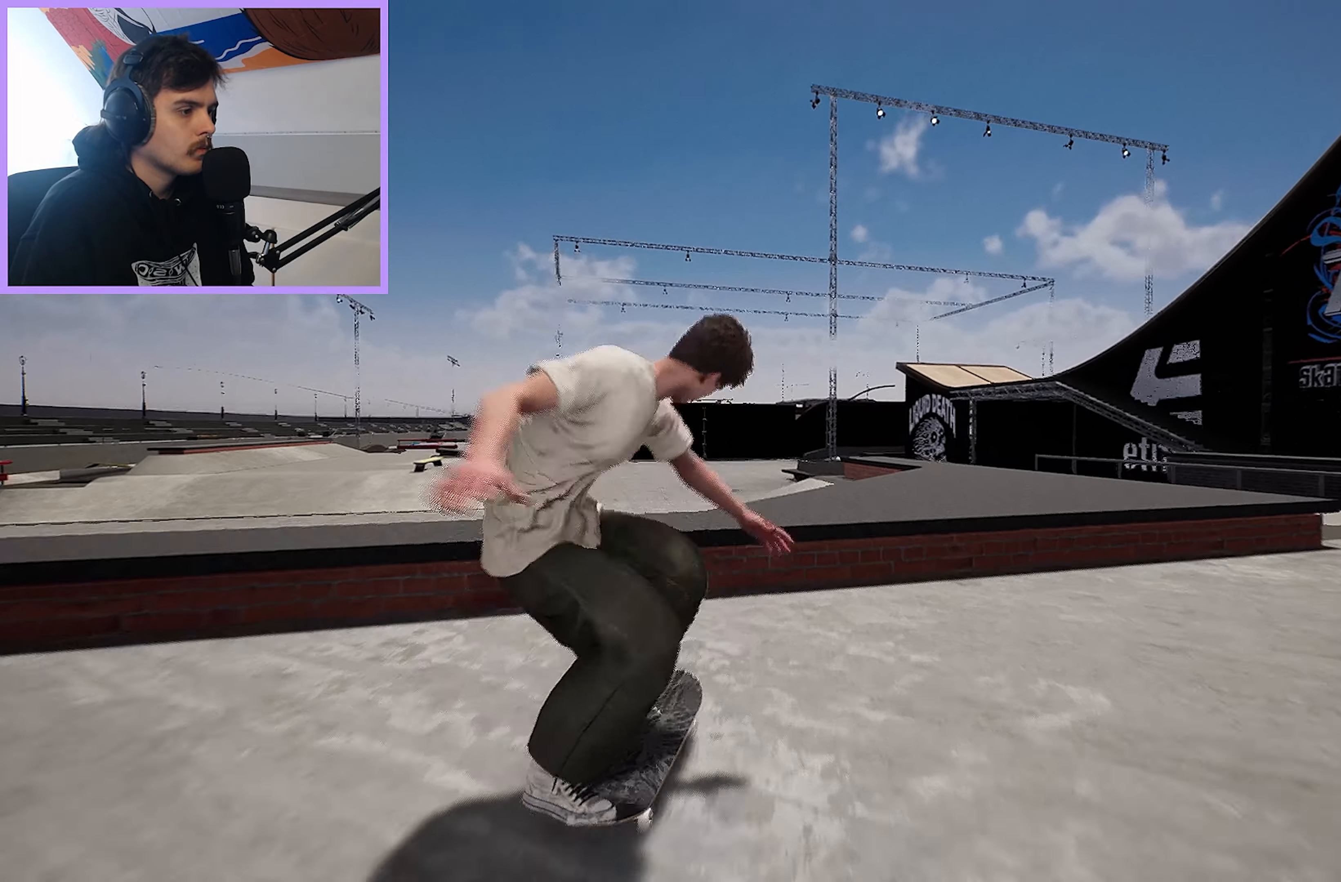
Gameplay with a controller (Xbox layout); each line is a JSON object with the inputs held at the frame after it. "events" lists button and stick changes between this image and that frame as [ms after this image, input, new state], when the widget could be followed in between.
{"buttons": [], "left_stick": "center", "right_stick": "center", "events": [[33, "R2", "up"], [400, "left_stick", "center"], [450, "right_stick", "center"]]}
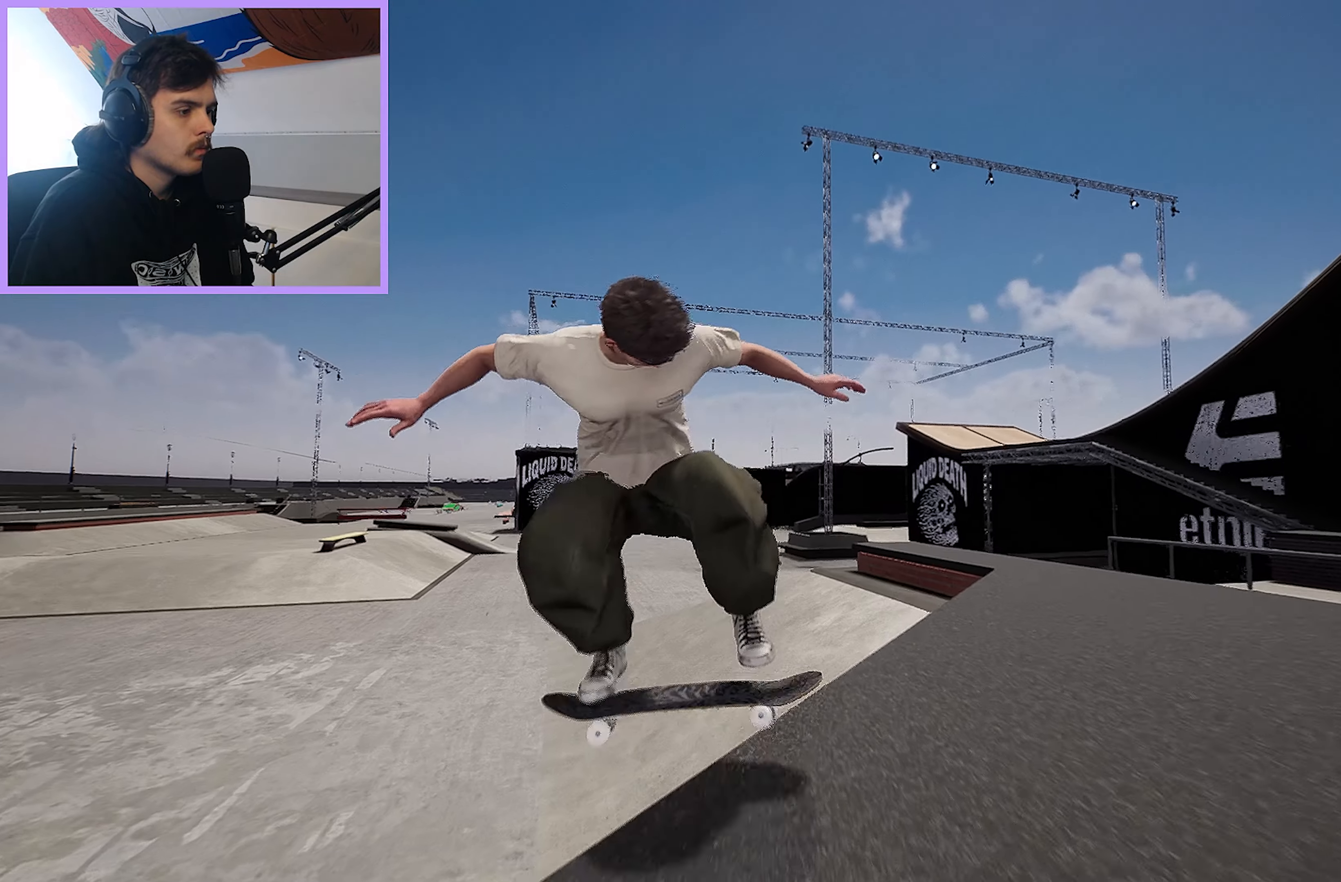
{"buttons": ["L2"], "left_stick": "center", "right_stick": "center", "events": [[50, "R2", "down"], [233, "R2", "up"], [500, "L2", "down"]]}
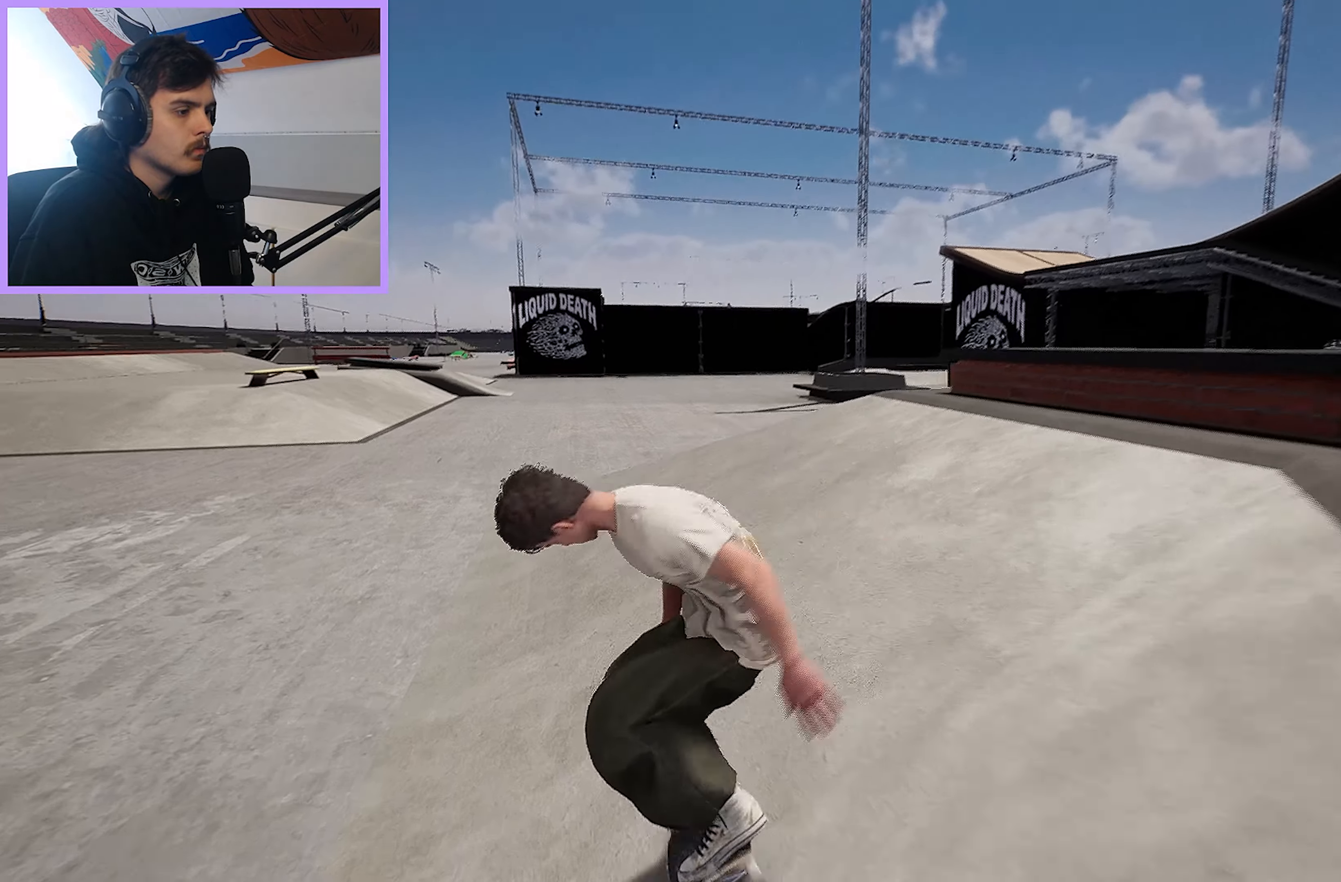
{"buttons": [], "left_stick": "center", "right_stick": "center", "events": [[400, "L2", "up"]]}
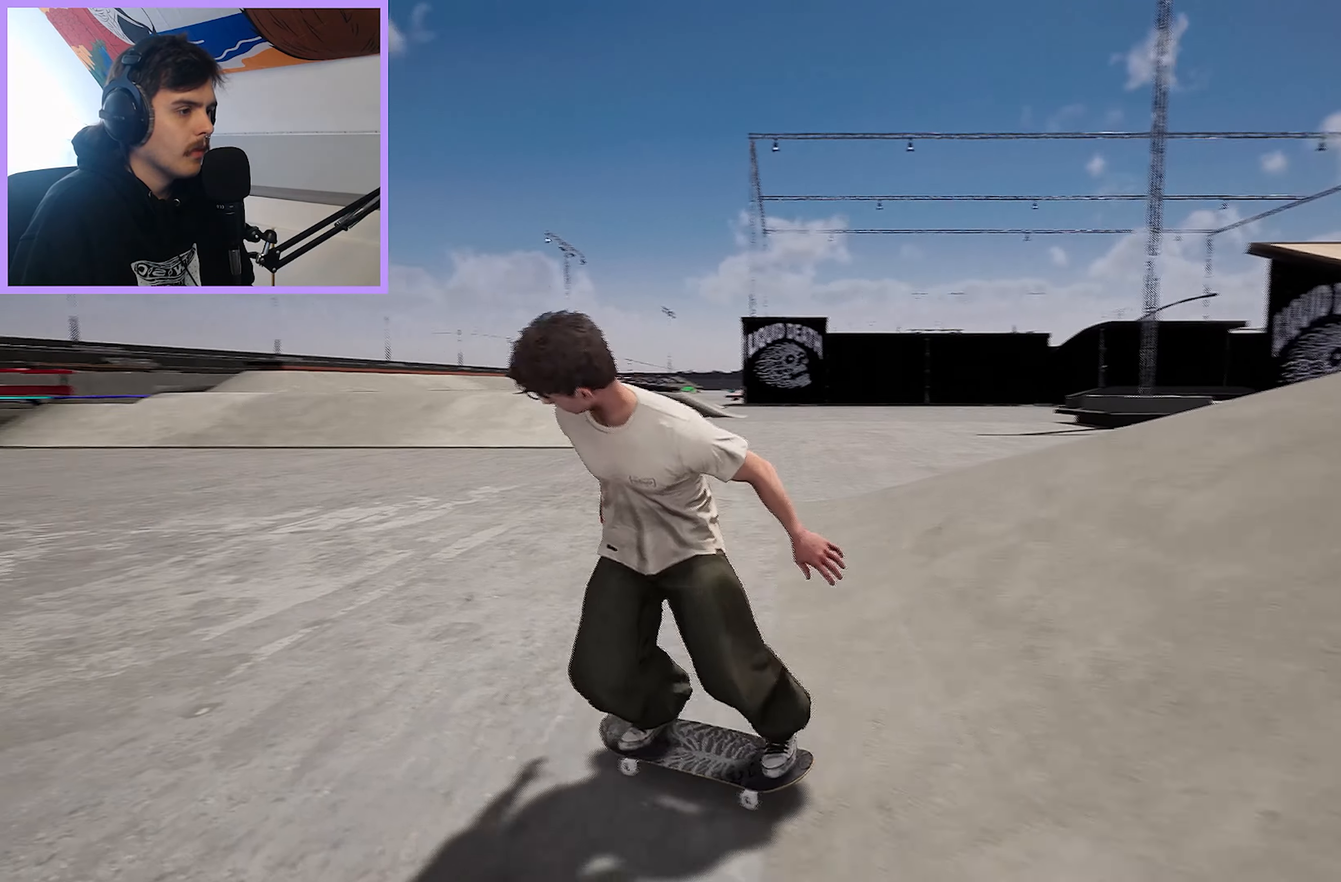
{"buttons": ["R2"], "left_stick": "center", "right_stick": "center", "events": [[67, "R2", "down"]]}
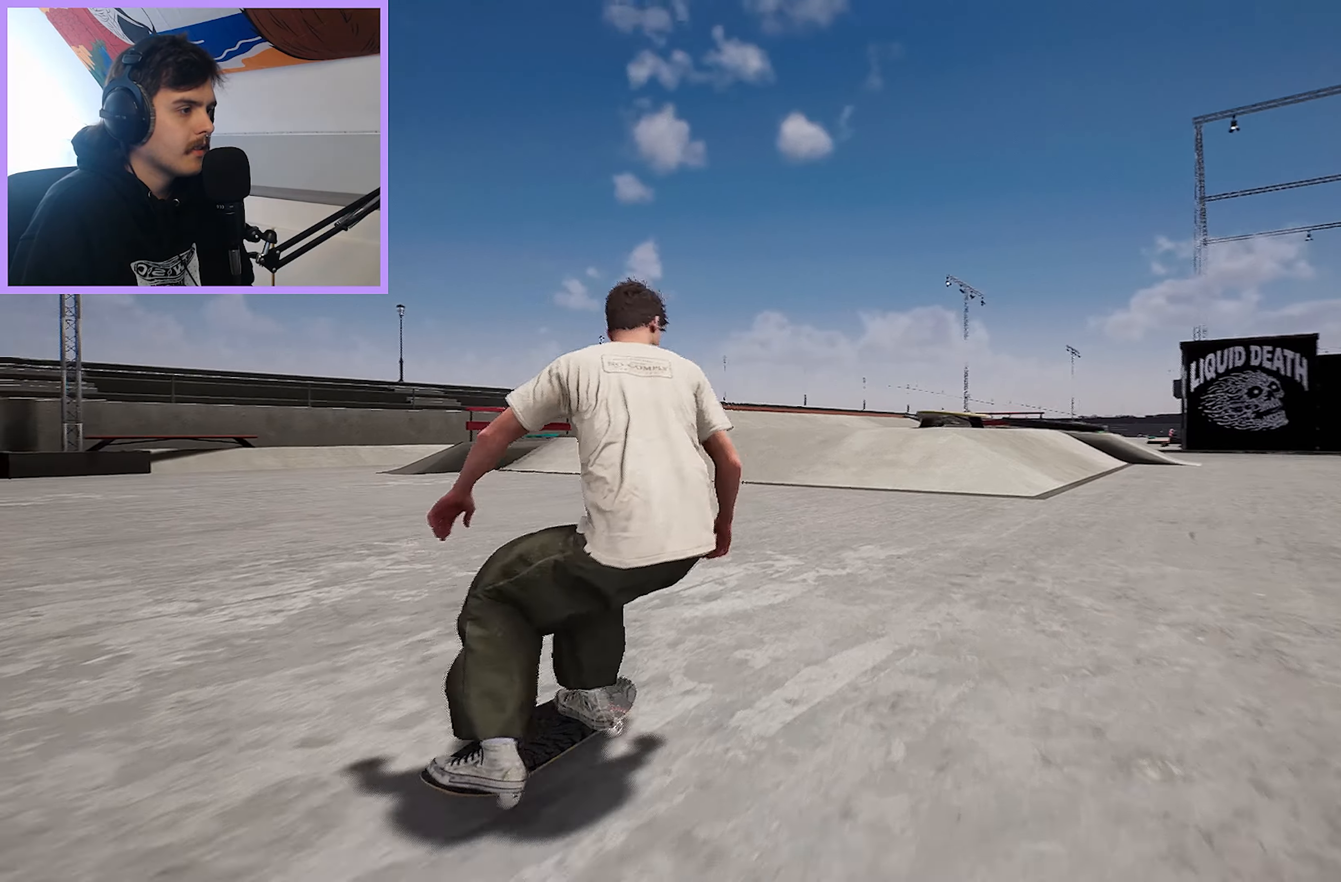
{"buttons": [], "left_stick": "center", "right_stick": "center", "events": [[17, "R2", "up"], [350, "R2", "down"], [383, "R2", "up"]]}
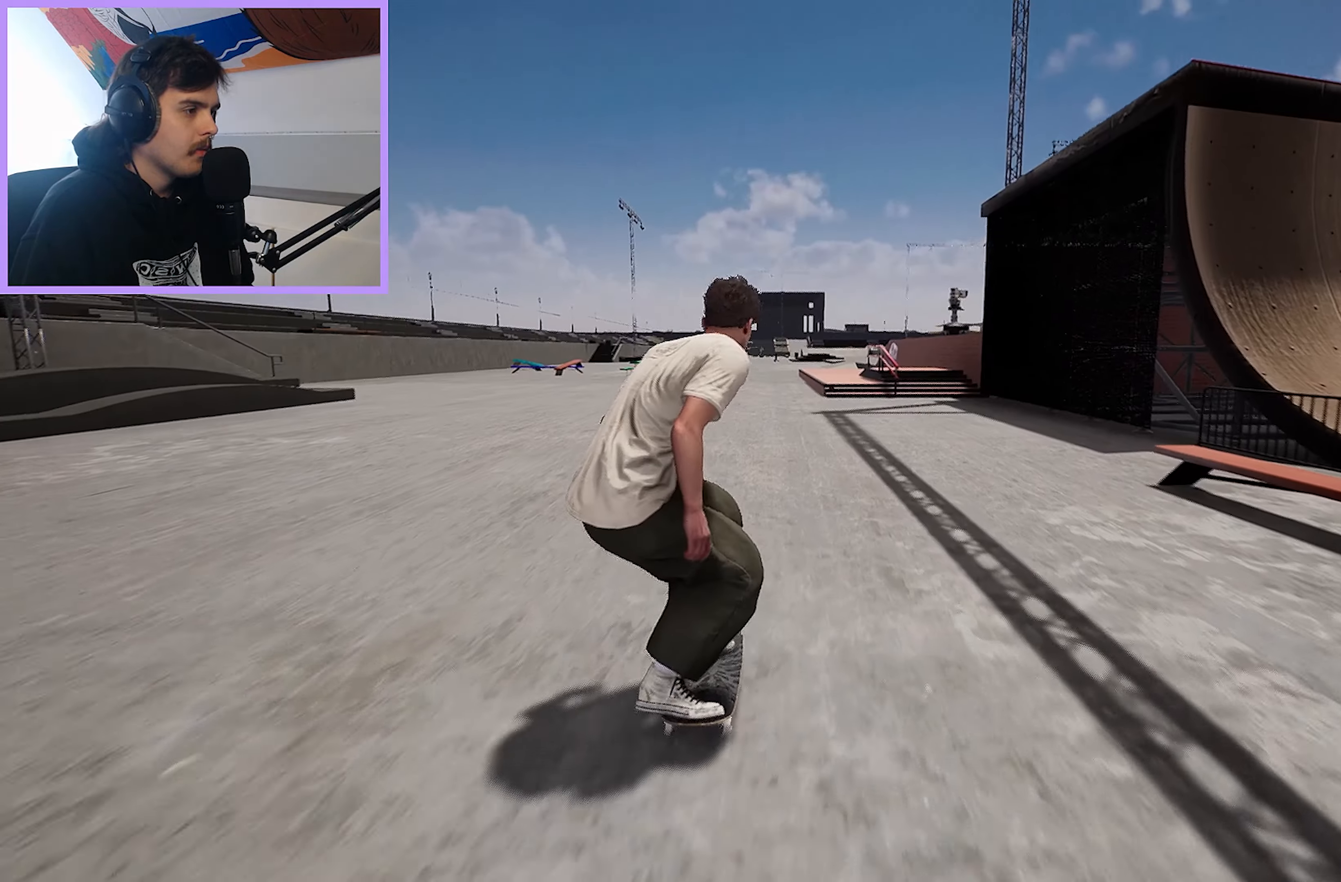
{"buttons": [], "left_stick": "center", "right_stick": "center", "events": [[17, "R2", "down"], [83, "R2", "up"]]}
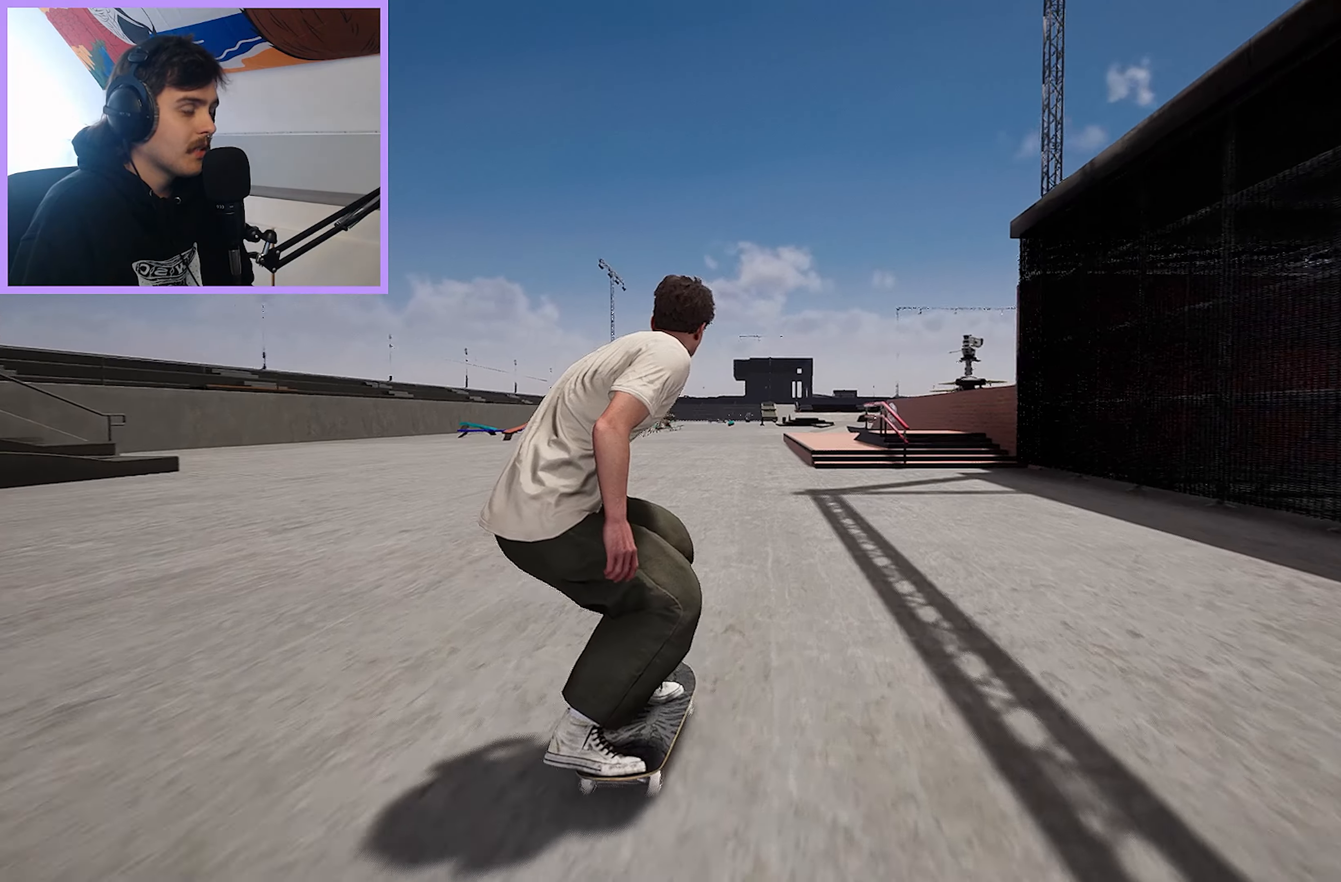
{"buttons": [], "left_stick": "center", "right_stick": "center", "events": []}
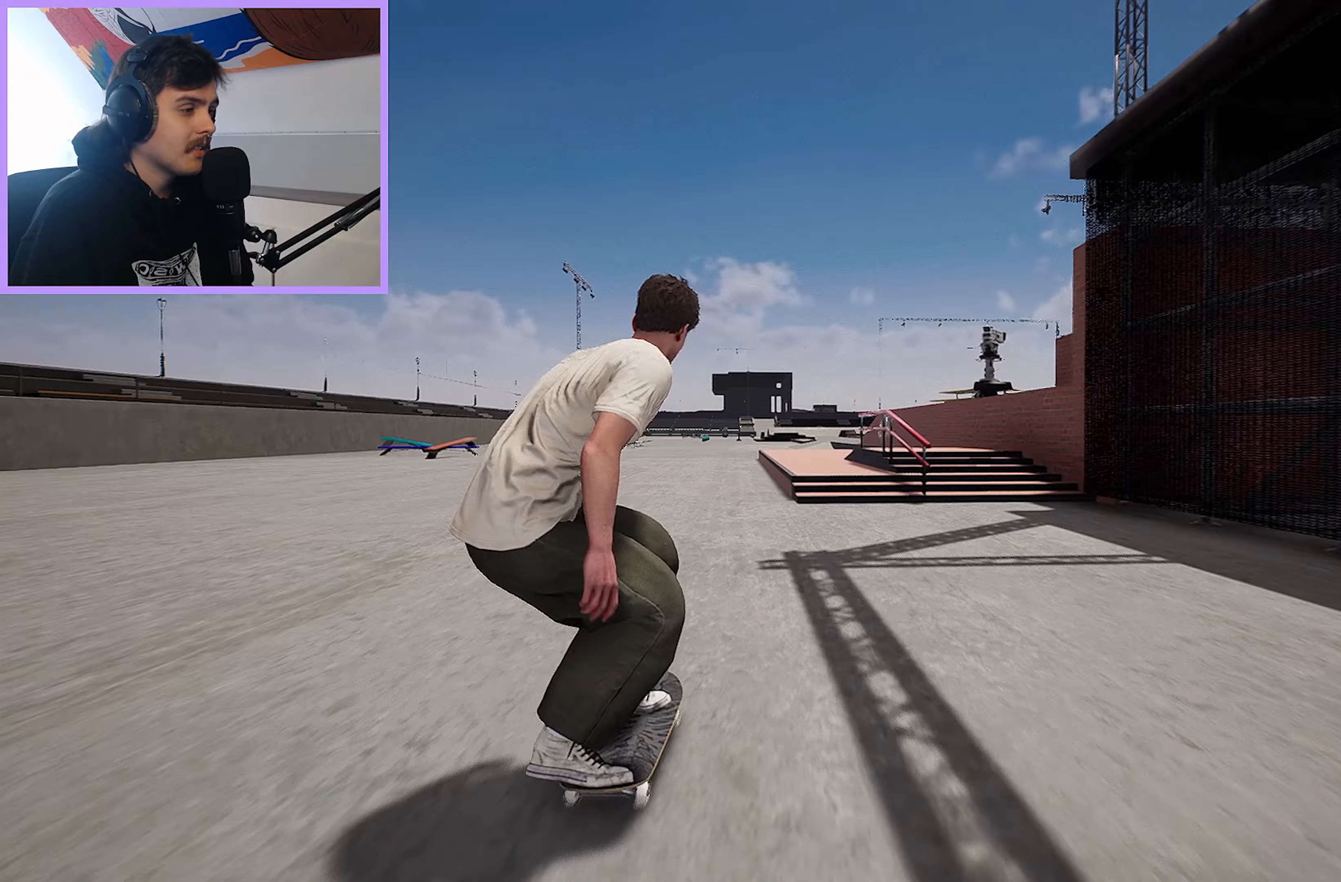
{"buttons": [], "left_stick": "center", "right_stick": "down", "events": [[500, "right_stick", "down"]]}
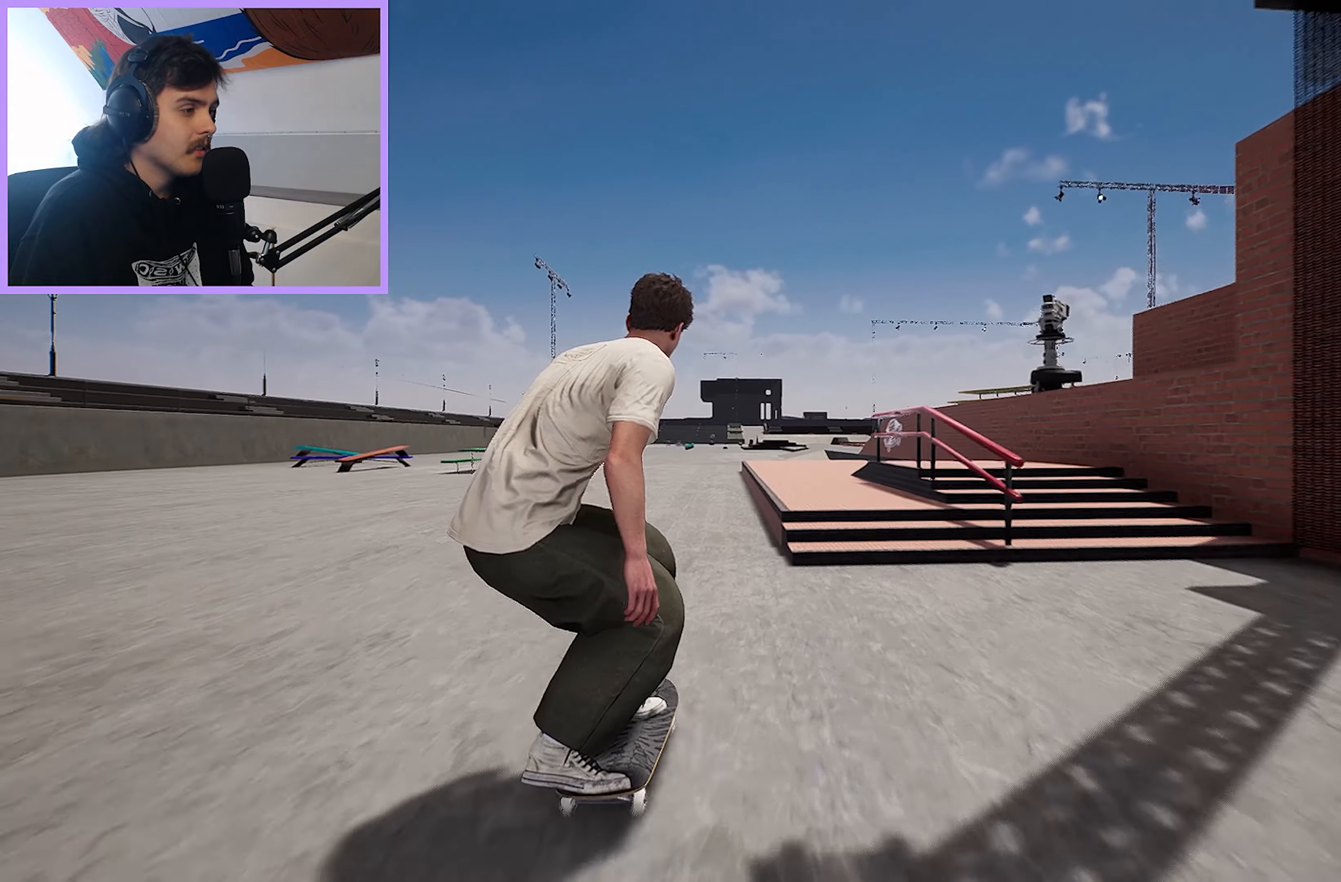
{"buttons": [], "left_stick": "center", "right_stick": "center", "events": [[367, "left_stick", "up-left"], [400, "R2", "down"], [450, "left_stick", "center"], [450, "right_stick", "center"], [483, "R2", "up"]]}
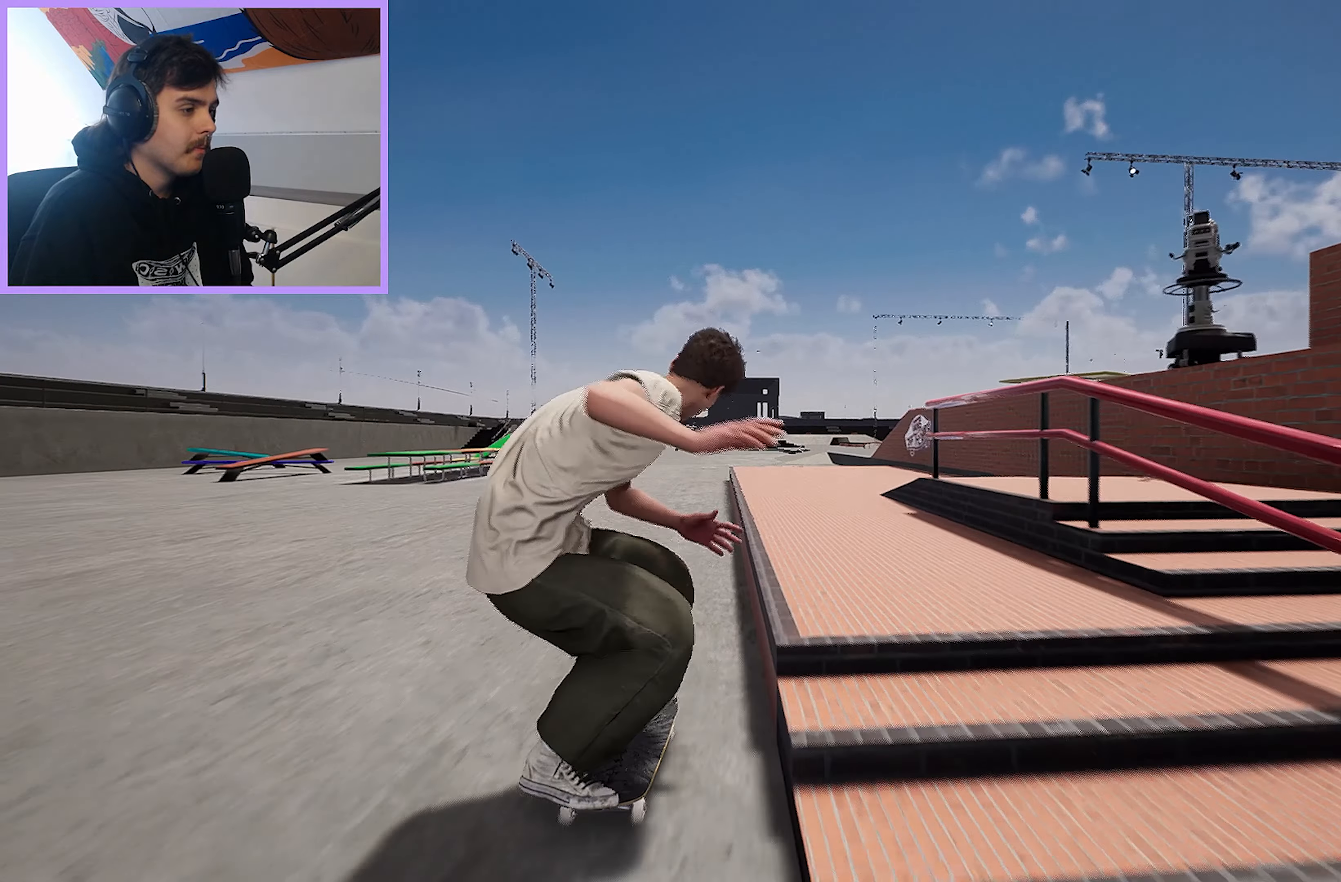
{"buttons": [], "left_stick": "up", "right_stick": "center", "events": [[417, "left_stick", "up"]]}
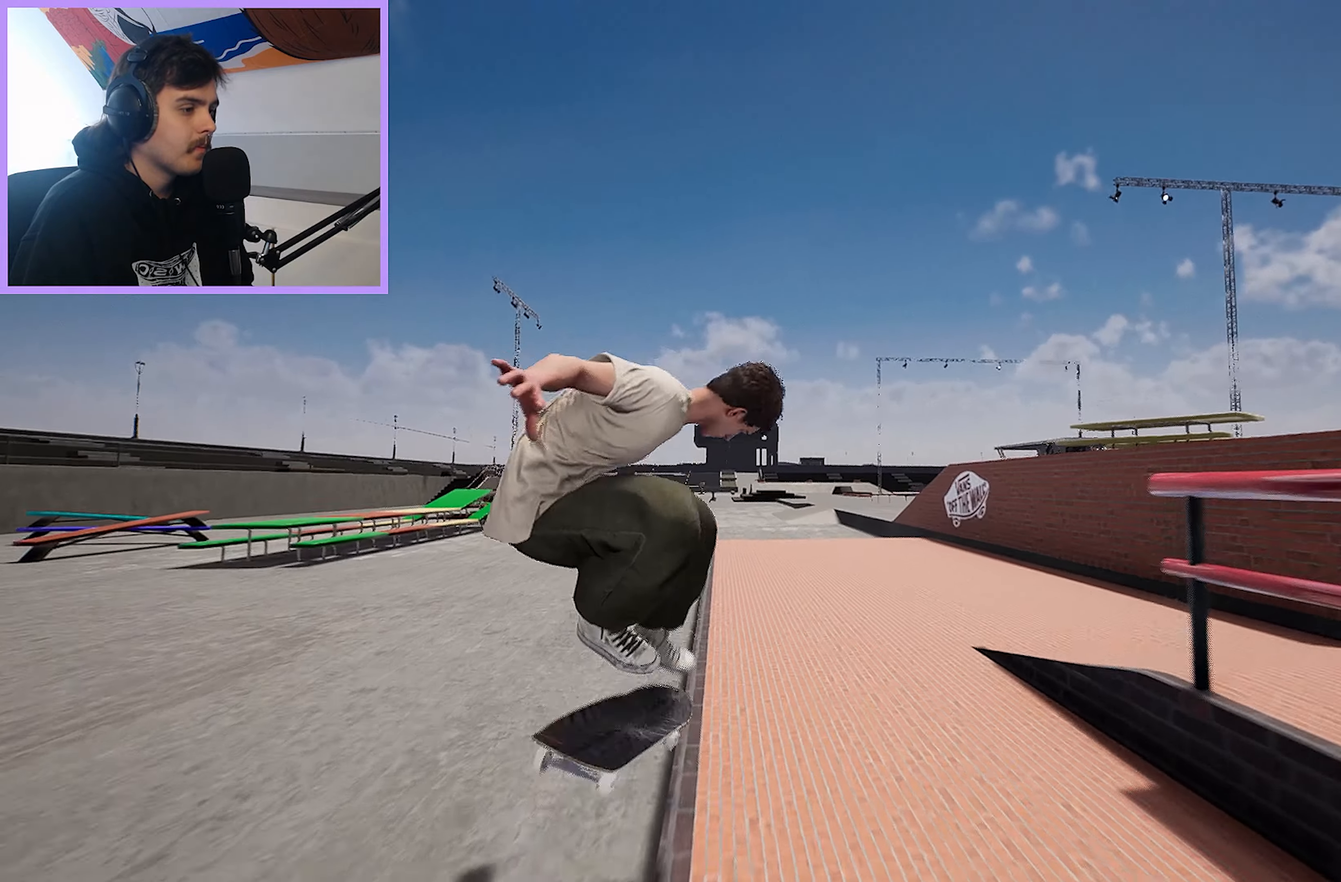
{"buttons": [], "left_stick": "up", "right_stick": "center", "events": []}
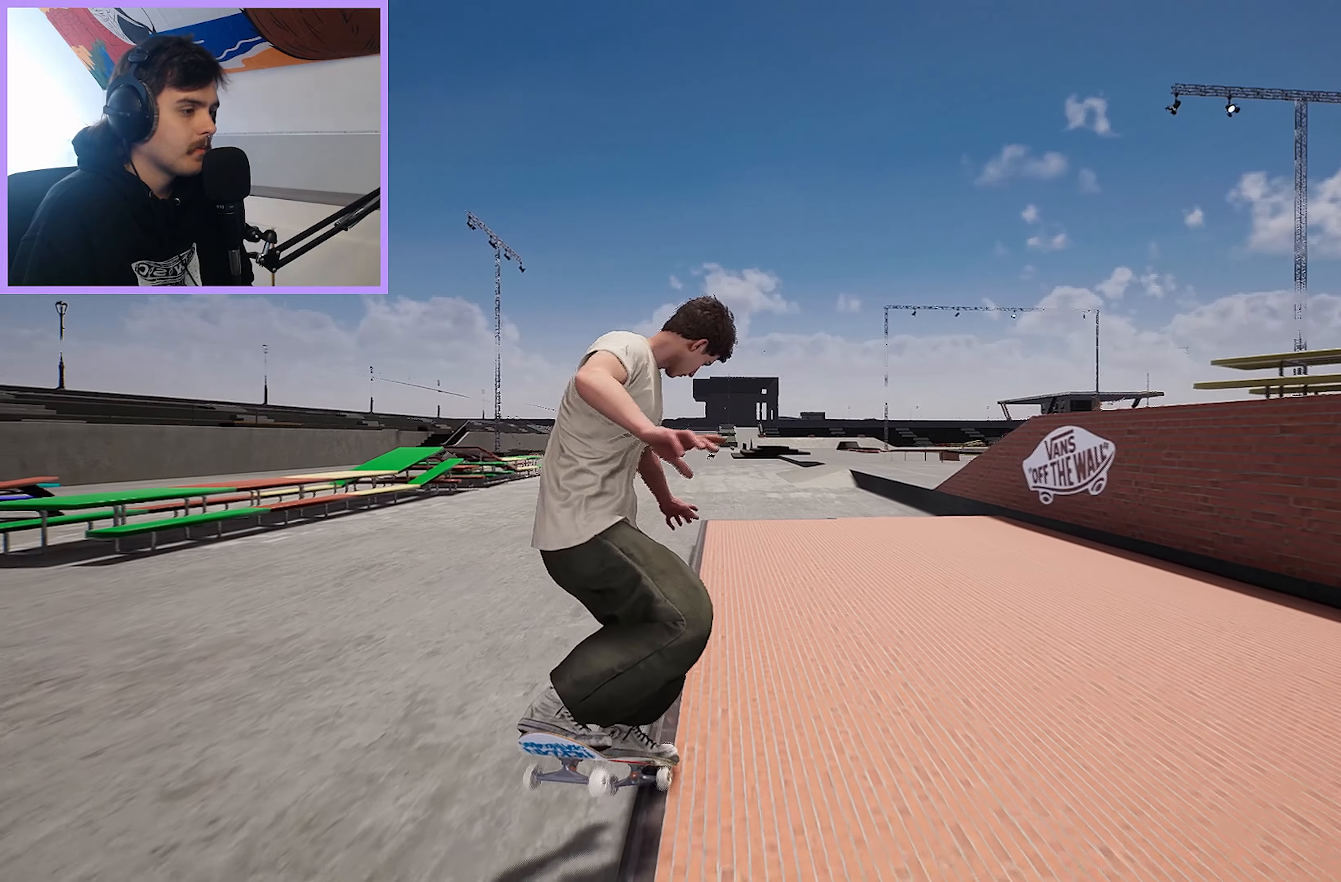
{"buttons": [], "left_stick": "up", "right_stick": "center", "events": []}
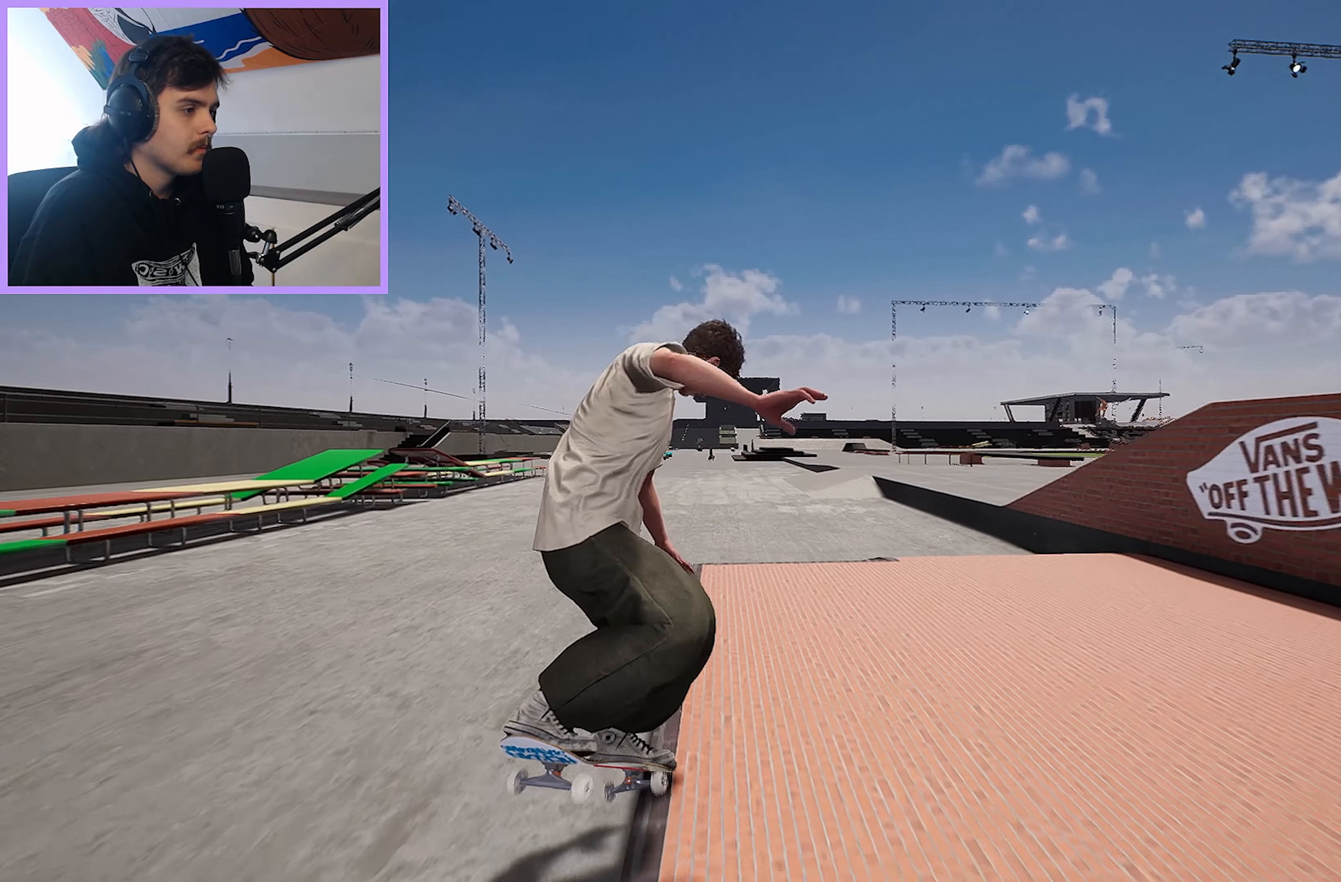
{"buttons": ["R2"], "left_stick": "center", "right_stick": "center", "events": [[333, "right_stick", "down"], [417, "R2", "down"], [433, "left_stick", "center"], [450, "right_stick", "center"]]}
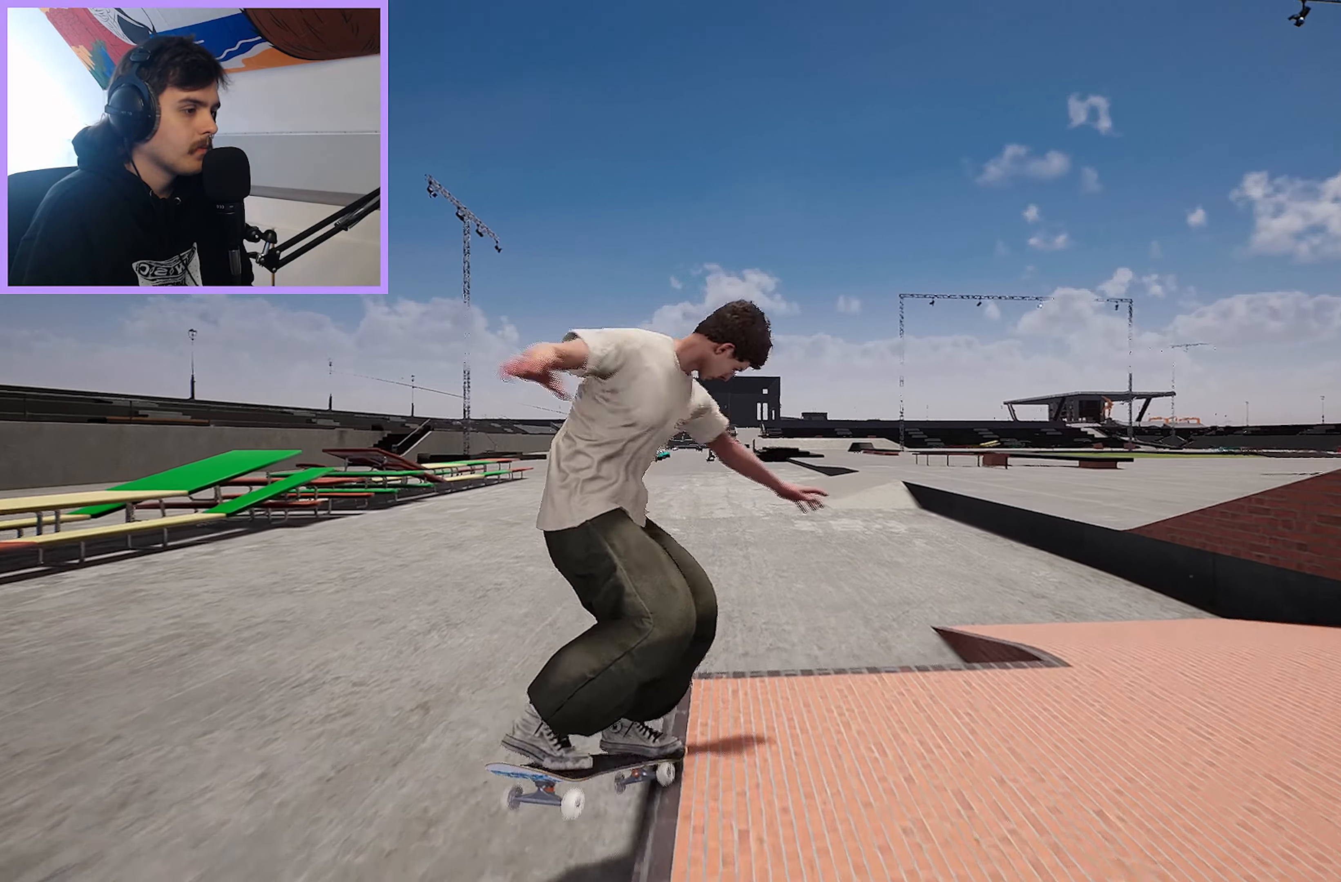
{"buttons": [], "left_stick": "center", "right_stick": "center", "events": [[200, "R2", "up"]]}
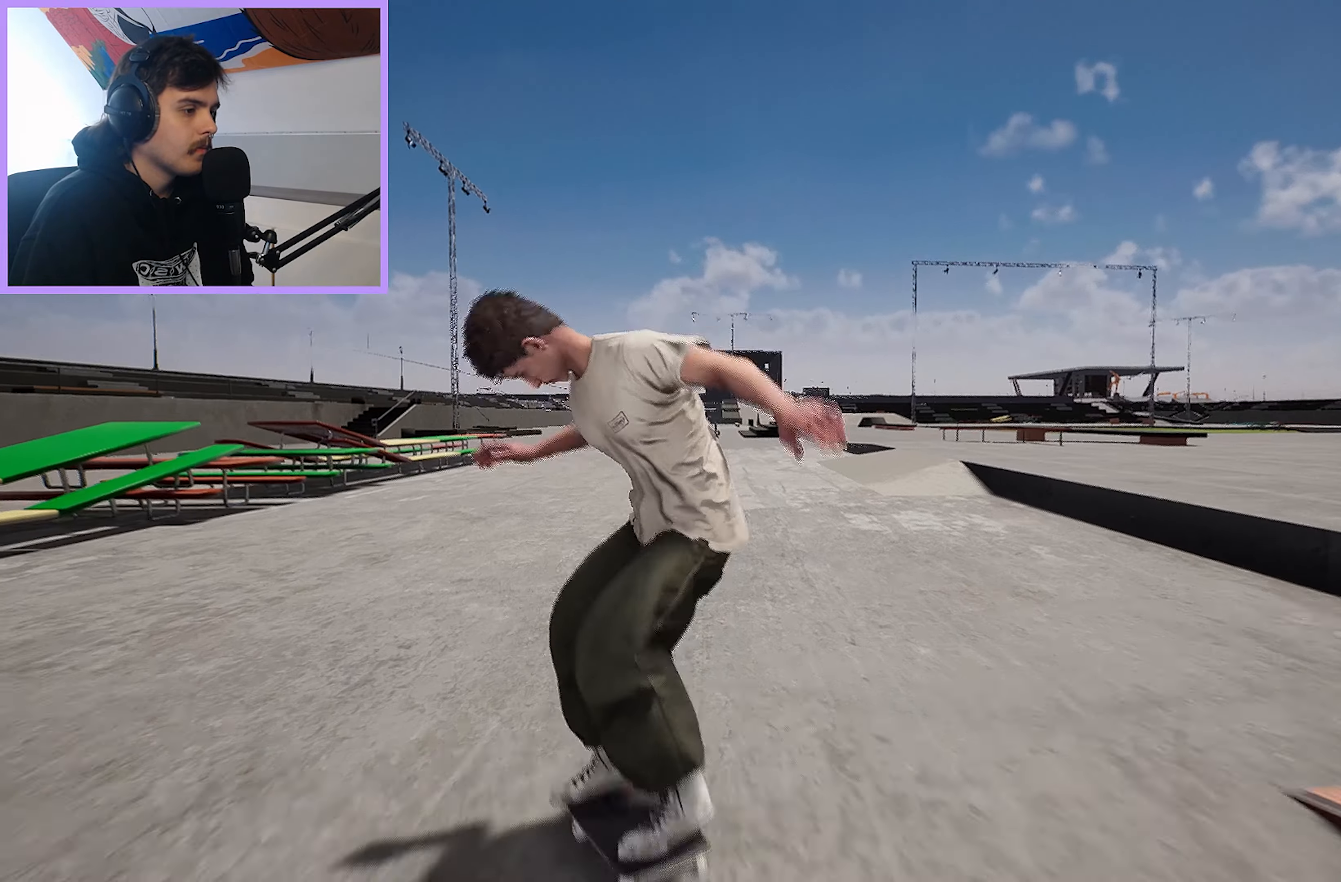
{"buttons": [], "left_stick": "center", "right_stick": "center", "events": [[383, "R2", "down"], [500, "R2", "up"]]}
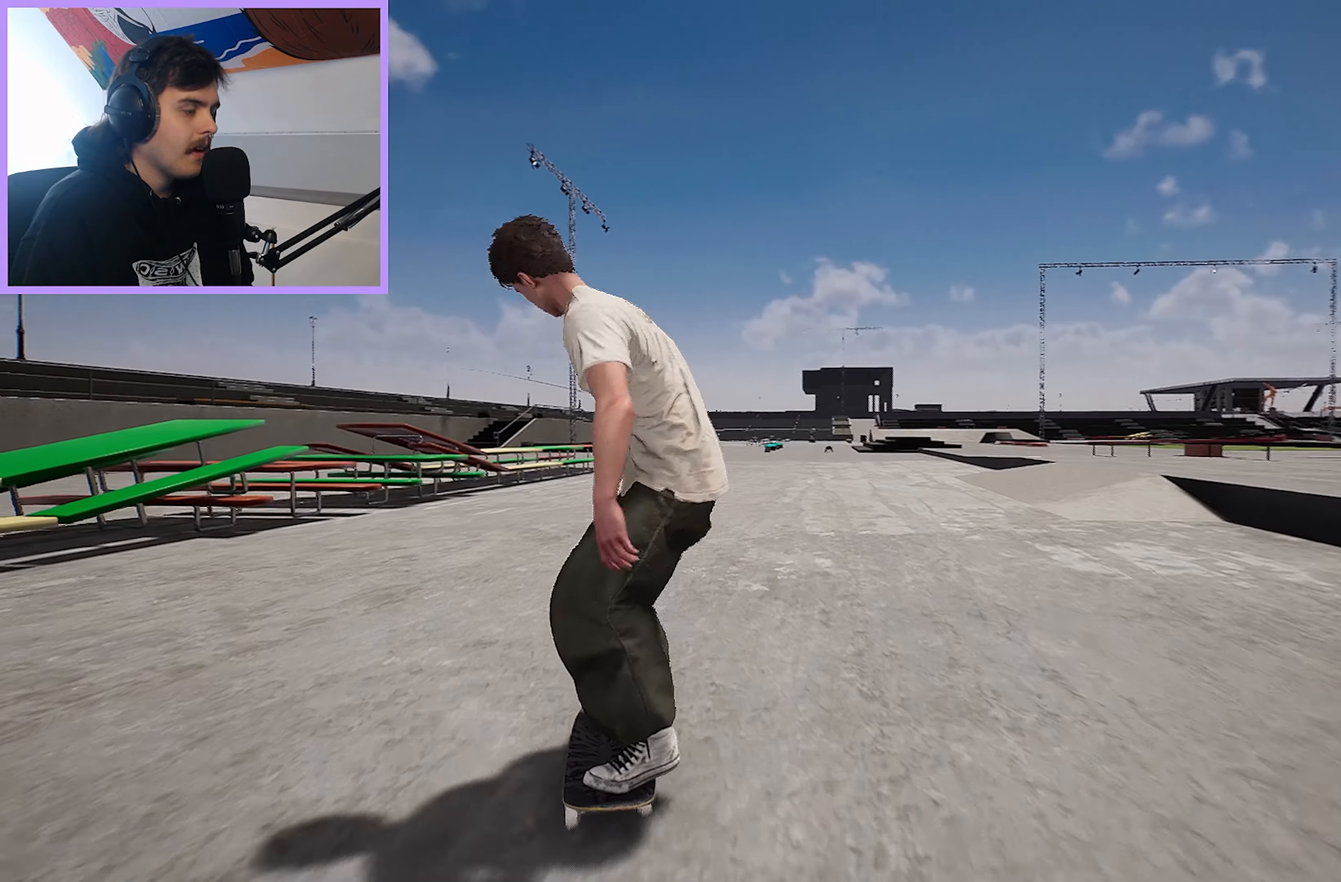
{"buttons": [], "left_stick": "center", "right_stick": "center", "events": []}
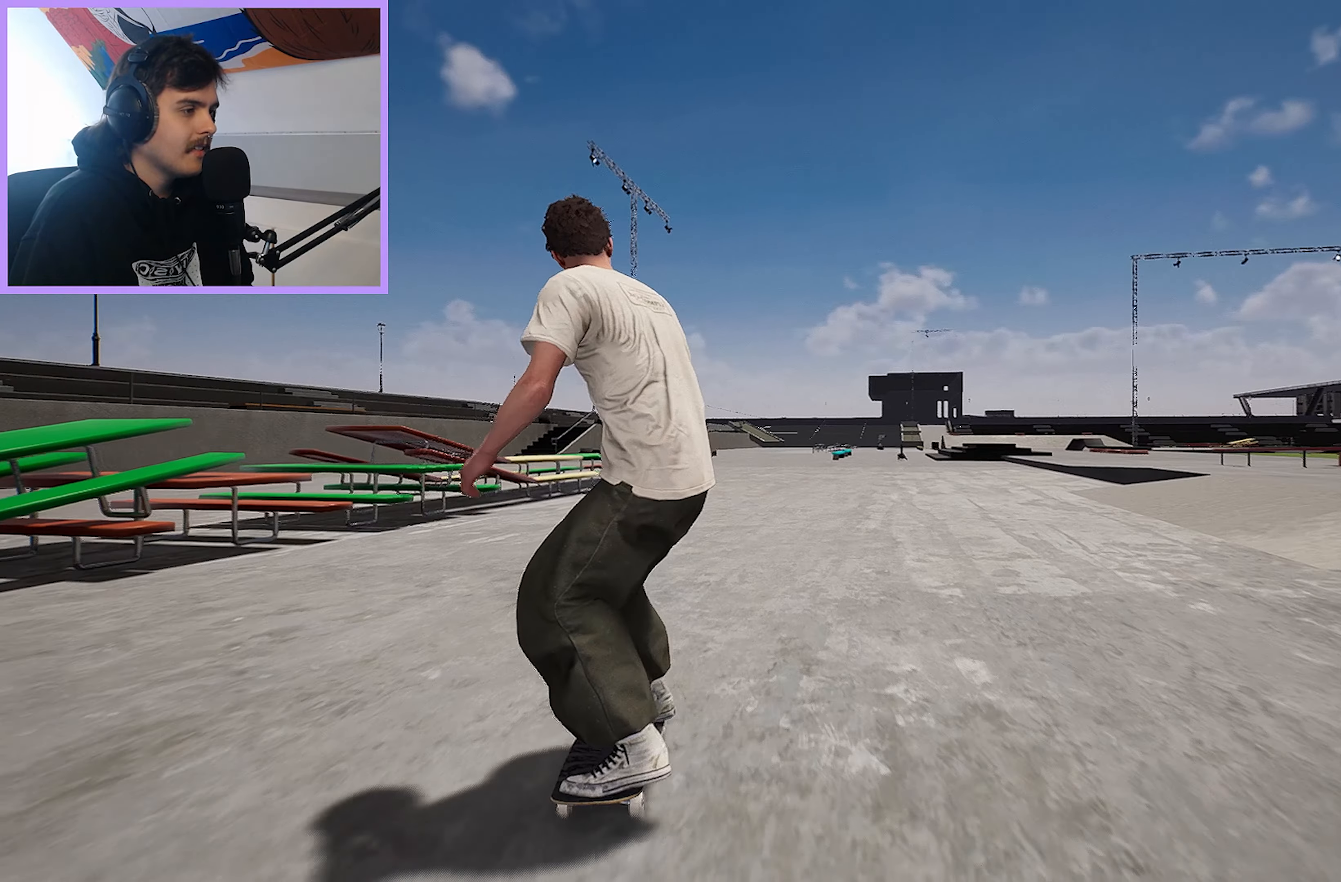
{"buttons": [], "left_stick": "center", "right_stick": "center", "events": [[50, "X", "down"], [283, "X", "up"]]}
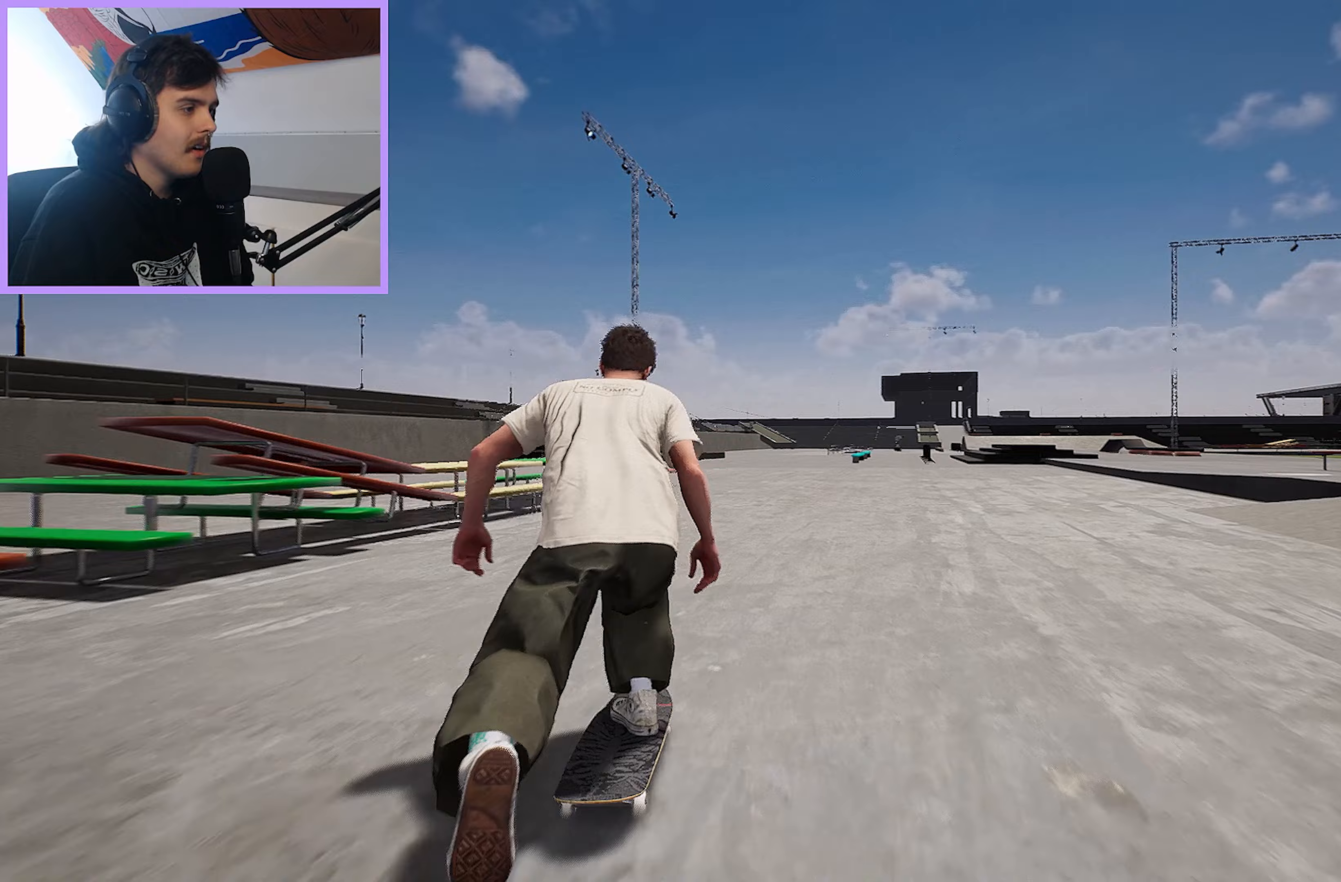
{"buttons": [], "left_stick": "center", "right_stick": "center", "events": []}
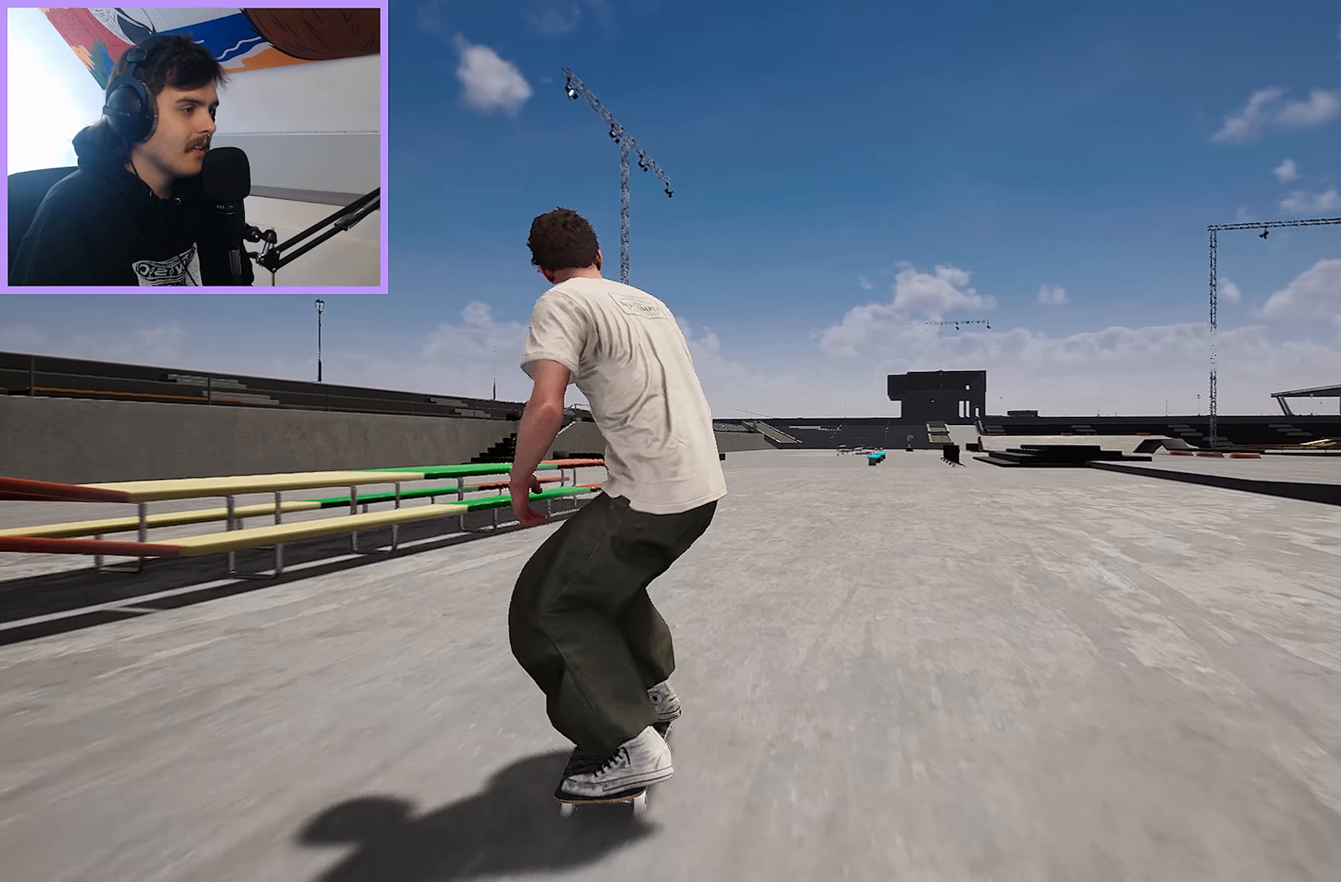
{"buttons": [], "left_stick": "center", "right_stick": "center", "events": [[83, "X", "down"], [183, "X", "up"]]}
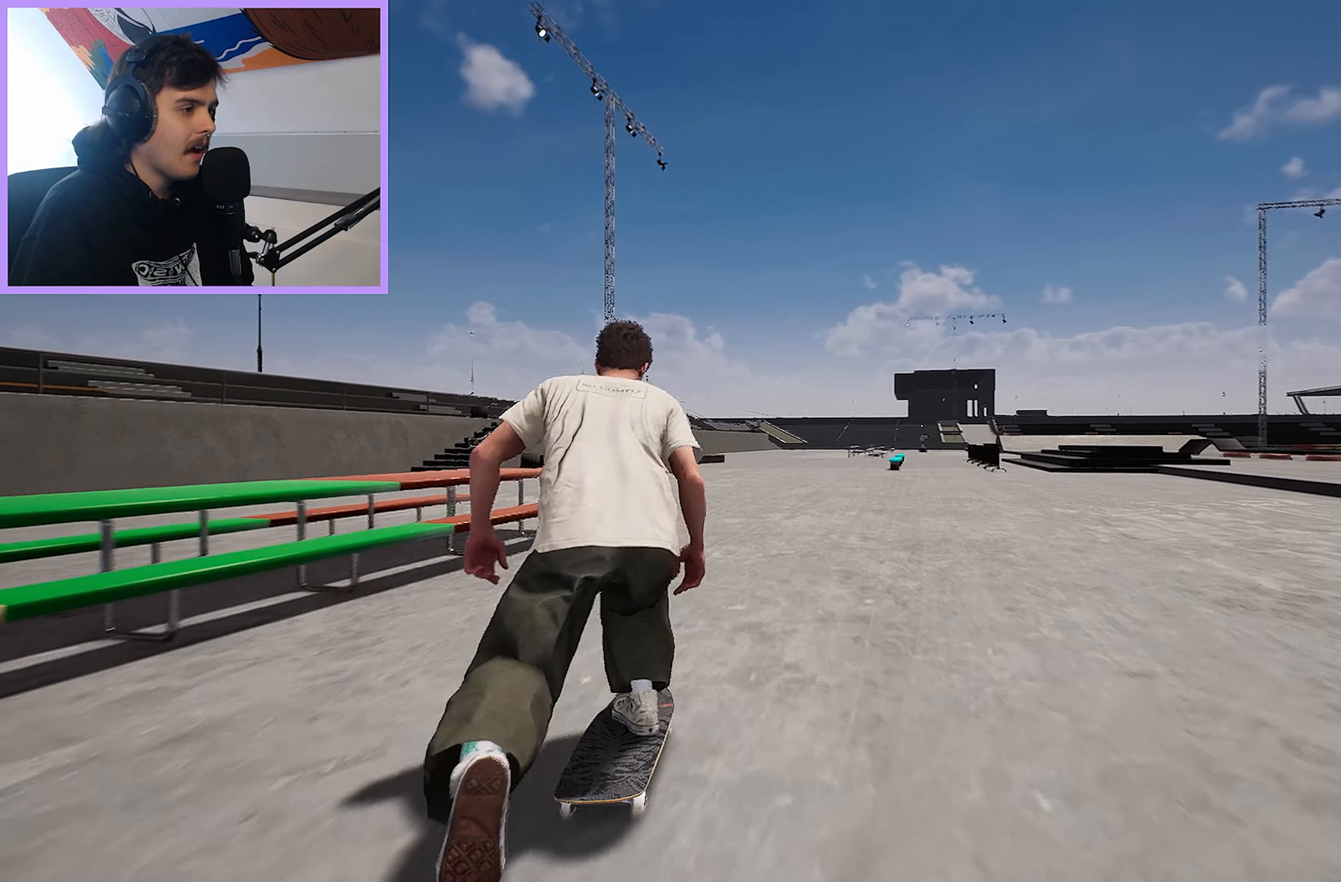
{"buttons": [], "left_stick": "center", "right_stick": "center", "events": [[300, "L2", "down"], [433, "L2", "up"]]}
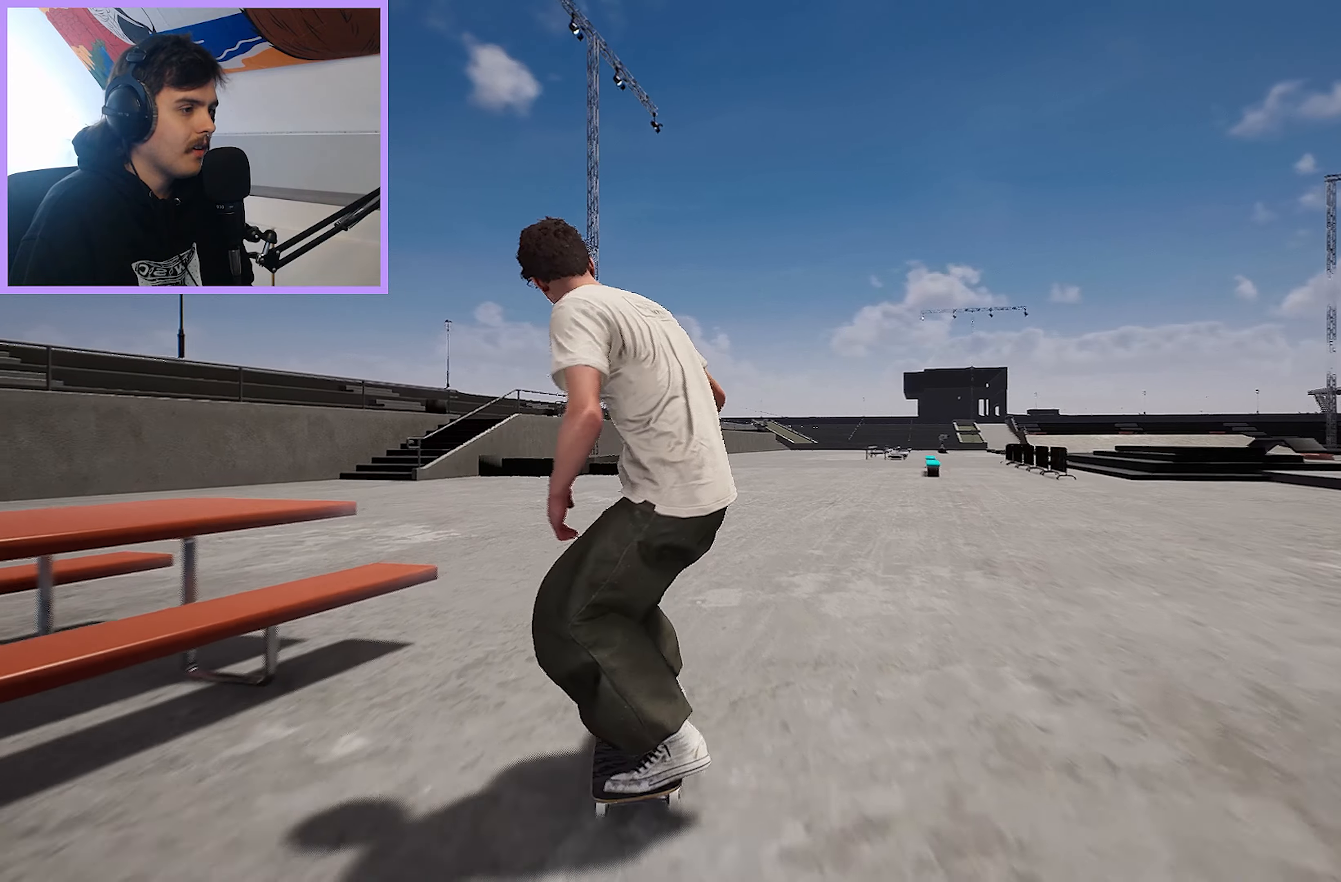
{"buttons": [], "left_stick": "center", "right_stick": "center", "events": [[183, "R2", "down"], [400, "R2", "up"]]}
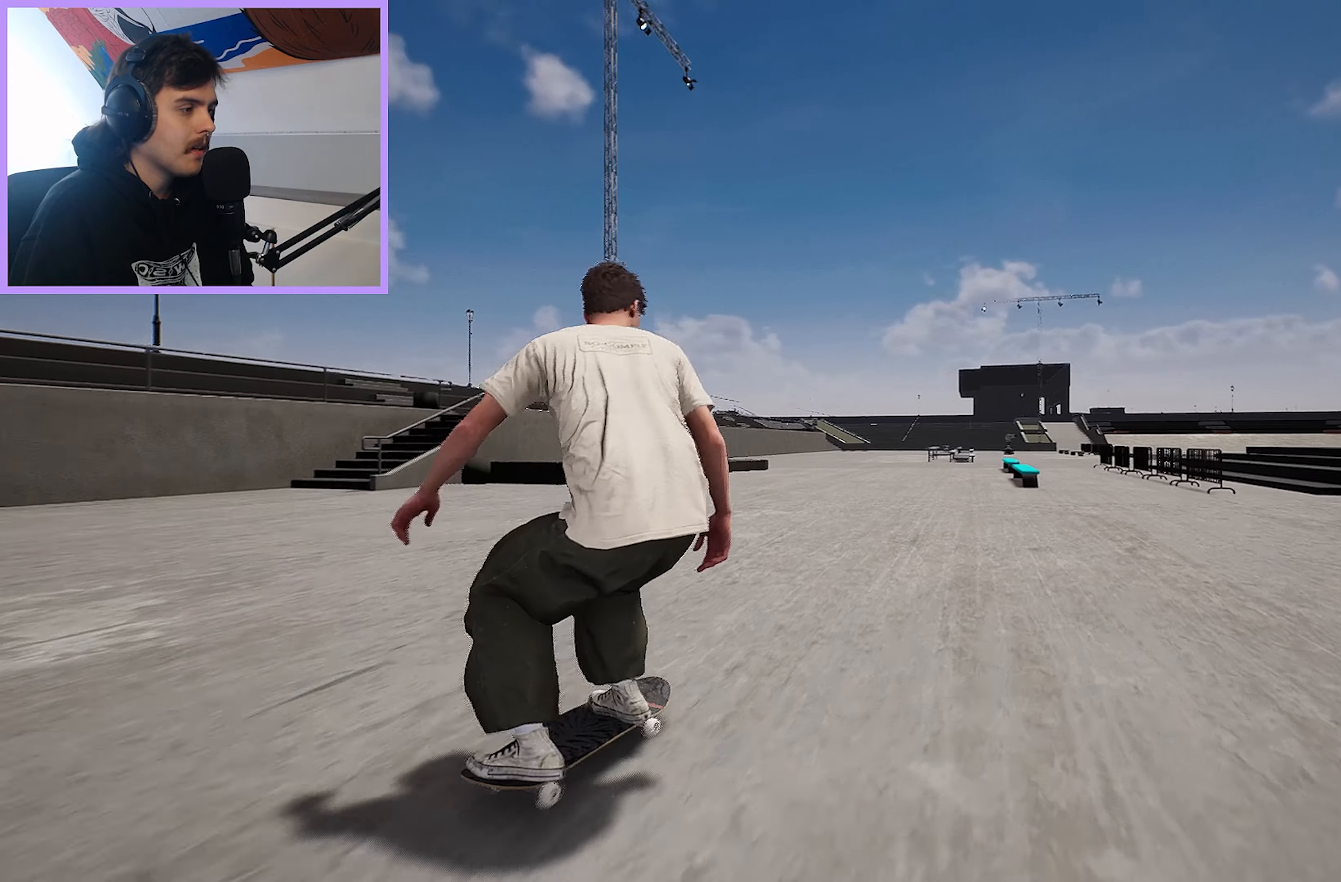
{"buttons": [], "left_stick": "center", "right_stick": "center", "events": [[333, "L2", "down"], [450, "L2", "up"]]}
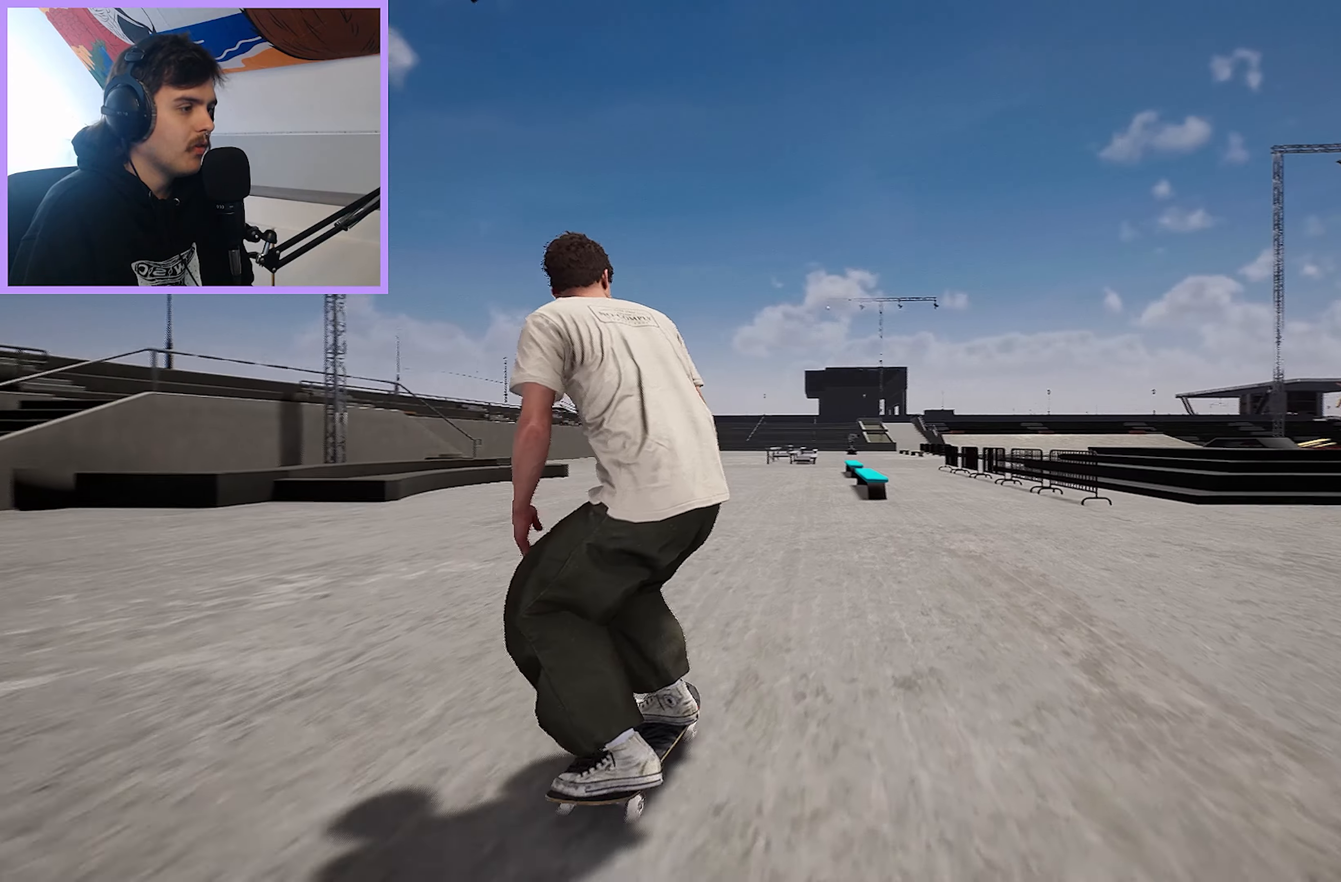
{"buttons": [], "left_stick": "center", "right_stick": "center", "events": [[200, "L2", "down"], [283, "L2", "up"]]}
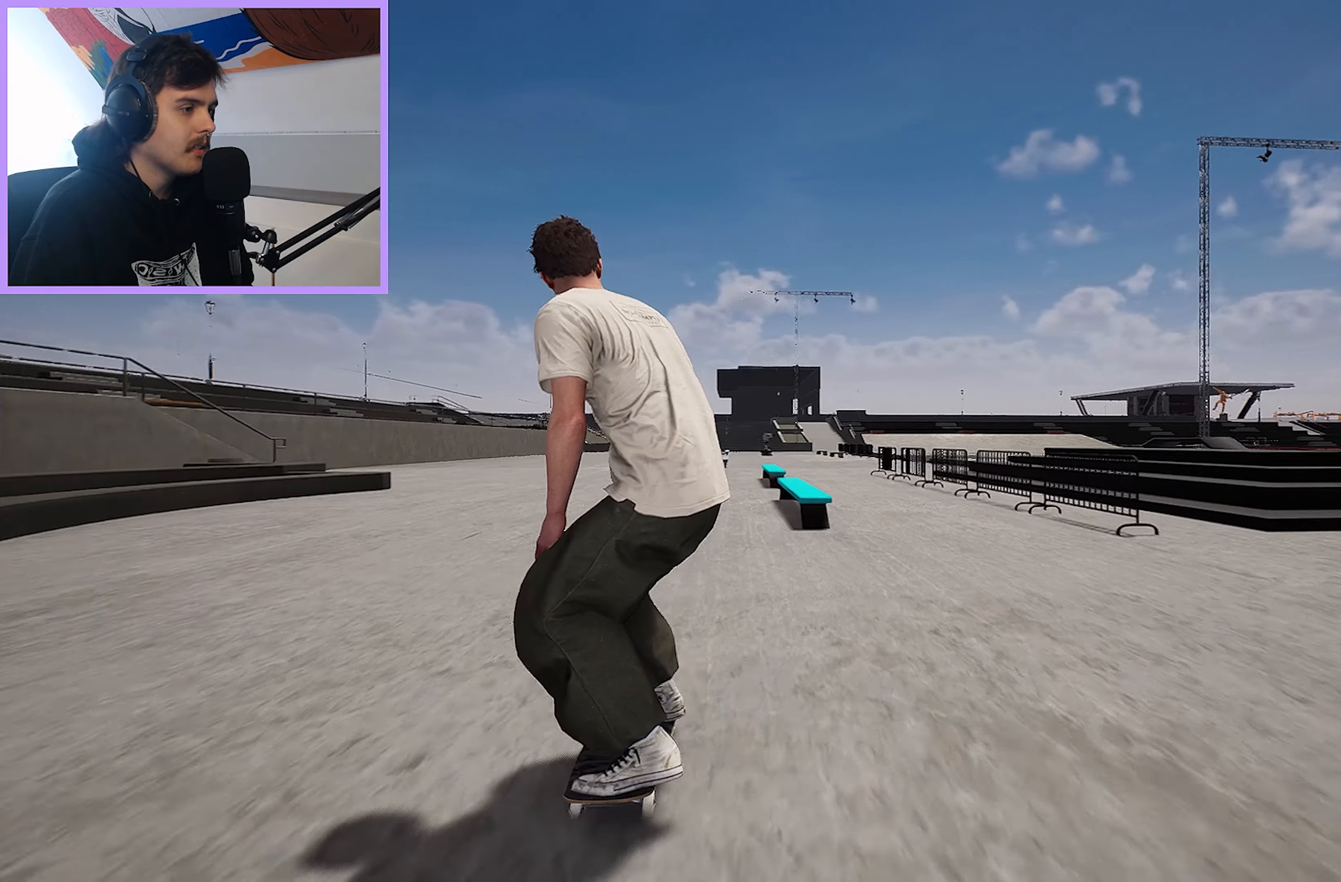
{"buttons": [], "left_stick": "center", "right_stick": "center", "events": [[250, "R2", "down"], [317, "R2", "up"]]}
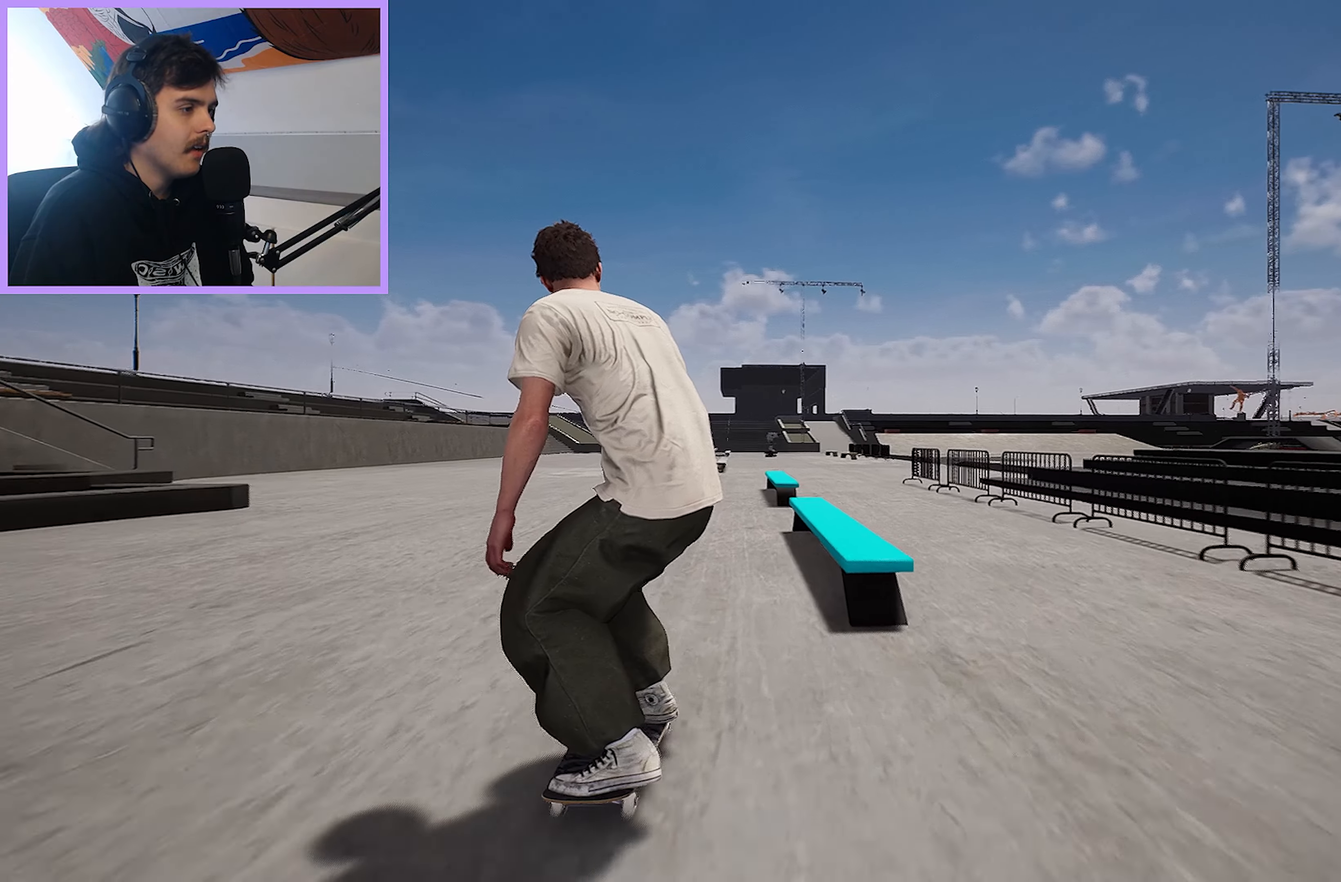
{"buttons": [], "left_stick": "center", "right_stick": "down", "events": [[450, "right_stick", "down"]]}
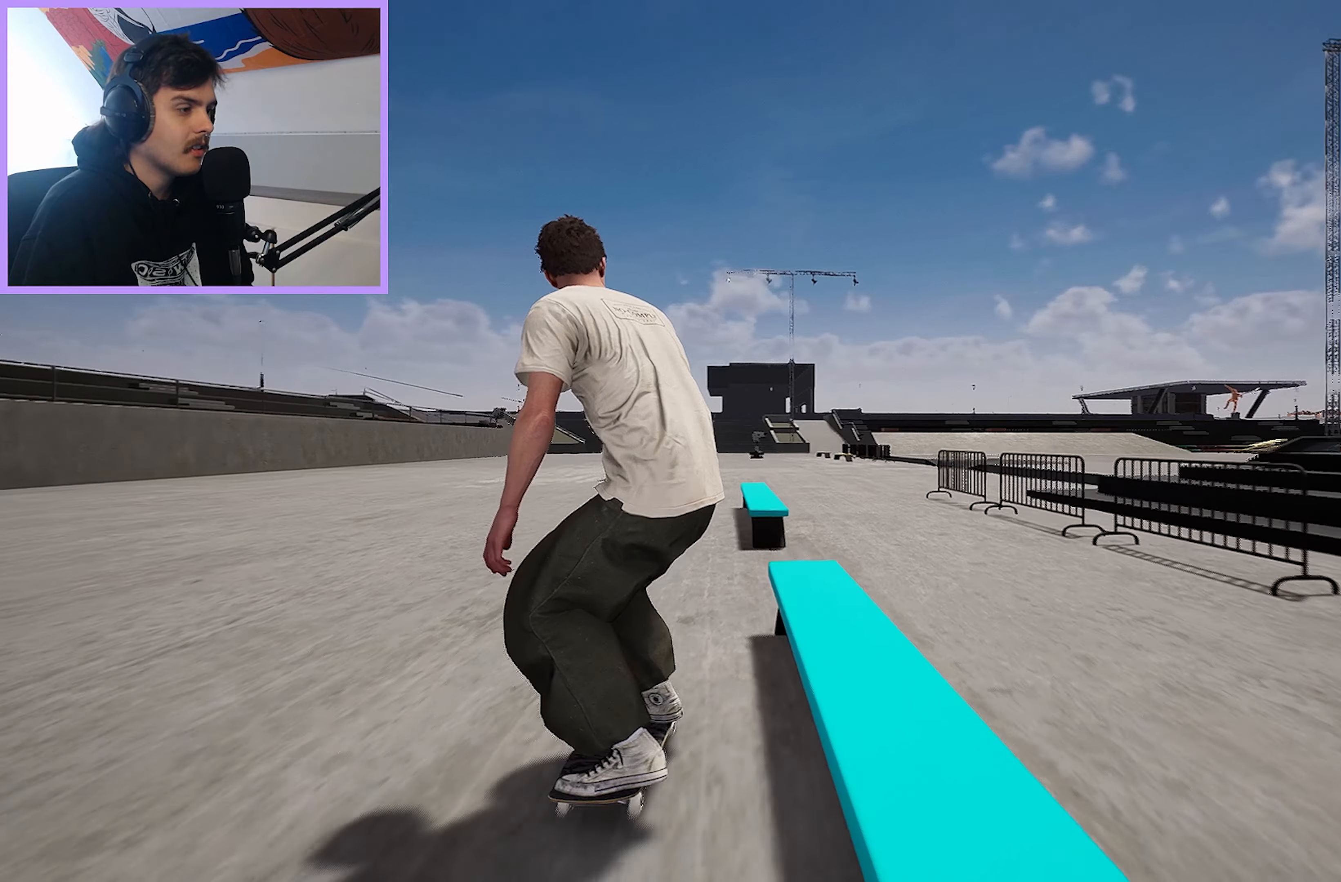
{"buttons": [], "left_stick": "right", "right_stick": "down-left", "events": [[150, "left_stick", "up"], [217, "right_stick", "center"], [317, "left_stick", "center"], [383, "left_stick", "right"], [383, "right_stick", "down-left"]]}
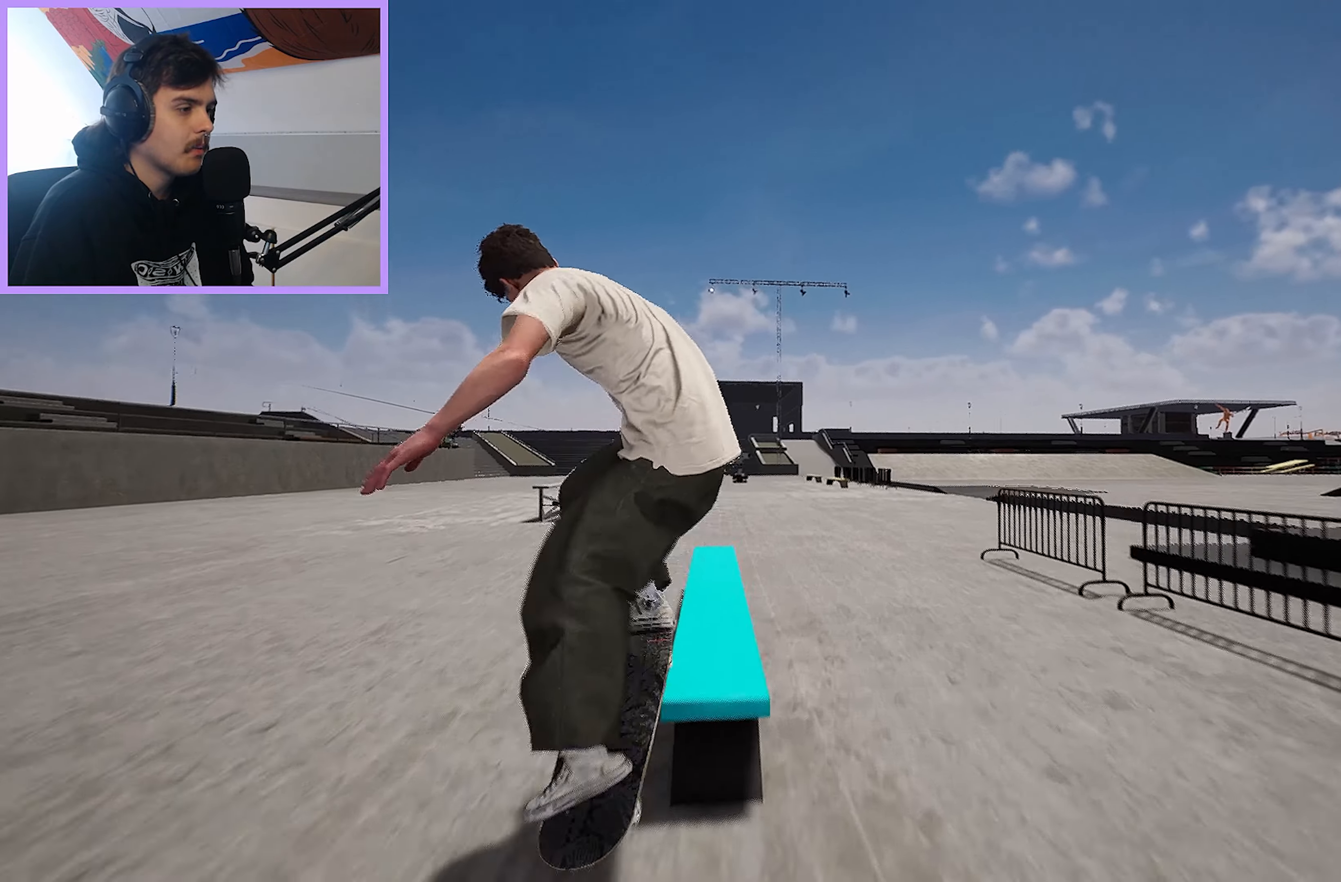
{"buttons": ["L2"], "left_stick": "up-right", "right_stick": "down-left", "events": [[100, "left_stick", "up-right"], [500, "L2", "down"]]}
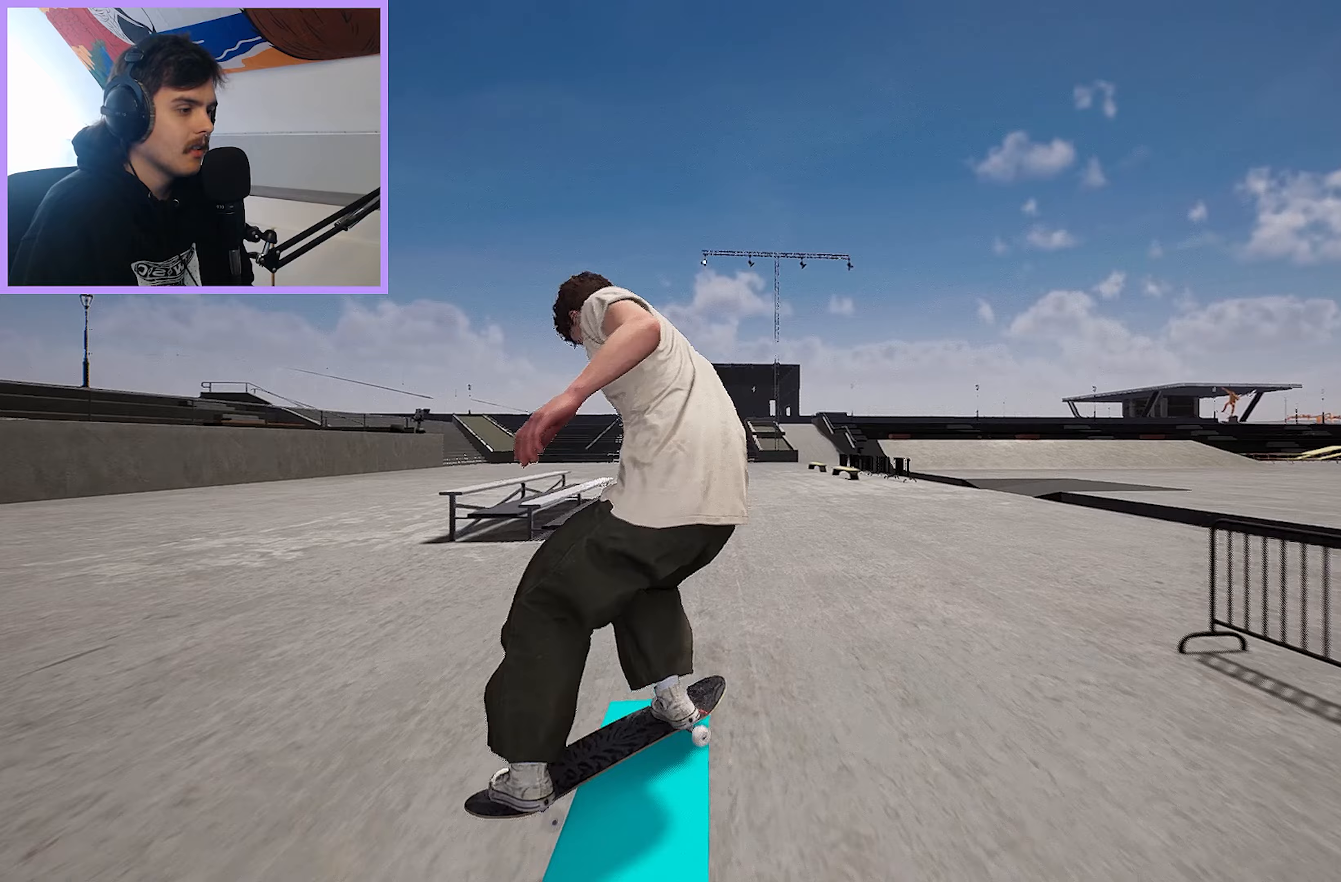
{"buttons": [], "left_stick": "center", "right_stick": "center", "events": [[117, "right_stick", "center"], [150, "L2", "up"], [150, "left_stick", "center"]]}
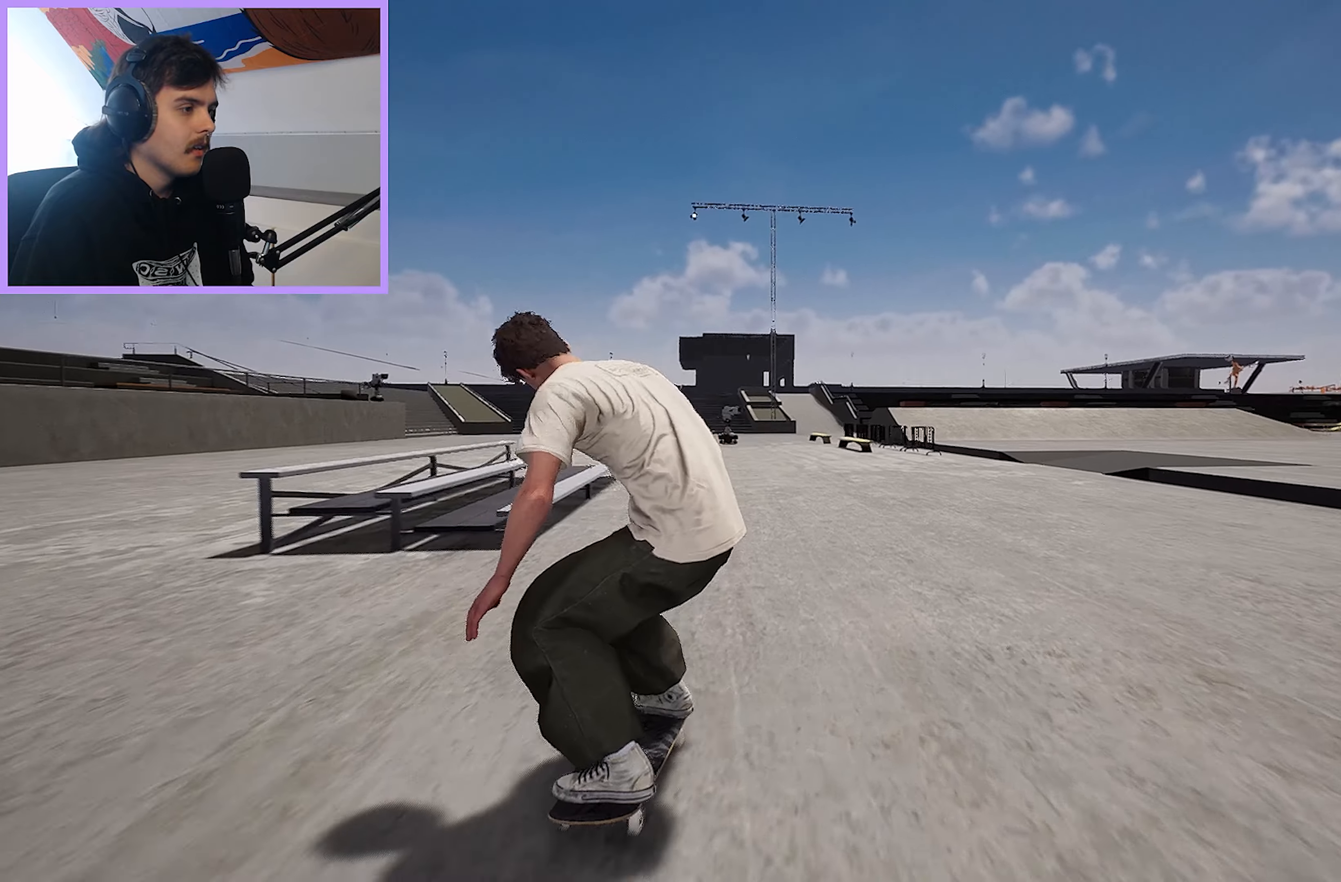
{"buttons": [], "left_stick": "center", "right_stick": "center", "events": []}